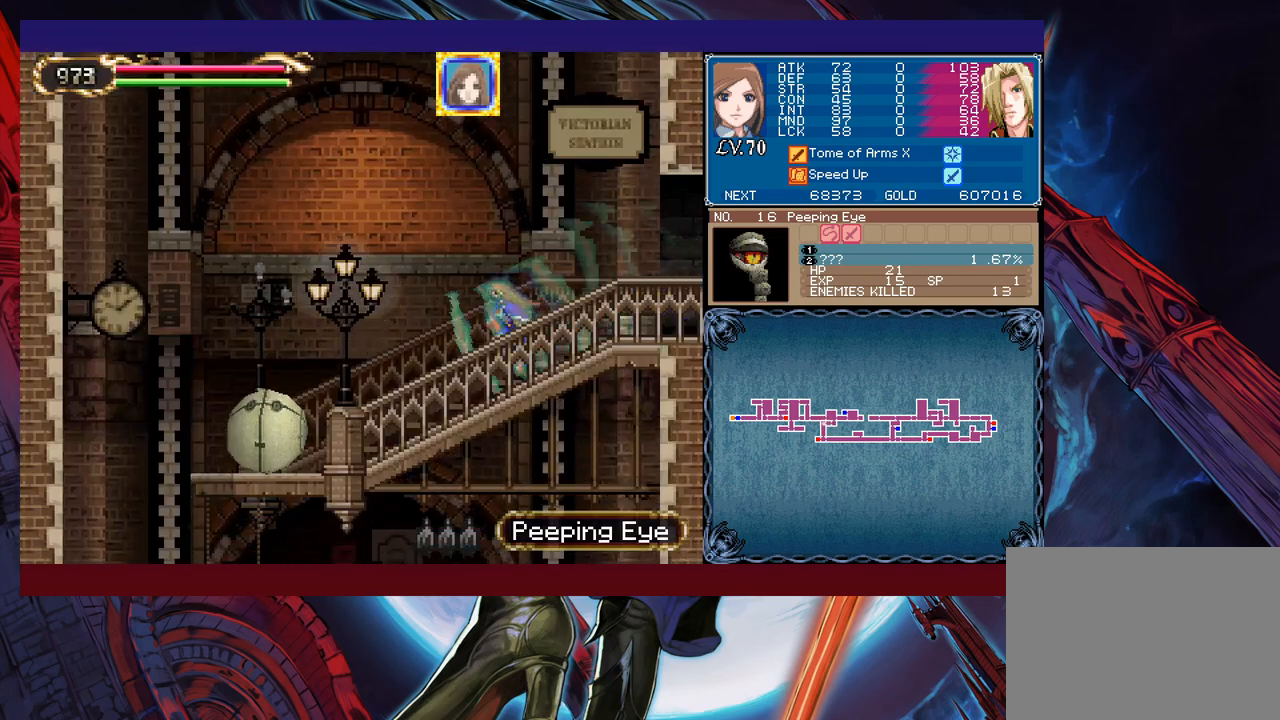
Gameplay with a controller (Xbox layout); each line is a JSON object with the inputs held at the frame after it. "events" lists button and stick changes between this image and that frame as [ms after this image, input, new state], when the widget could be followed in between. Not read: L2 R2 right_stick.
{"buttons": [], "left_stick": "right", "events": [[333, "left_stick", "right"]]}
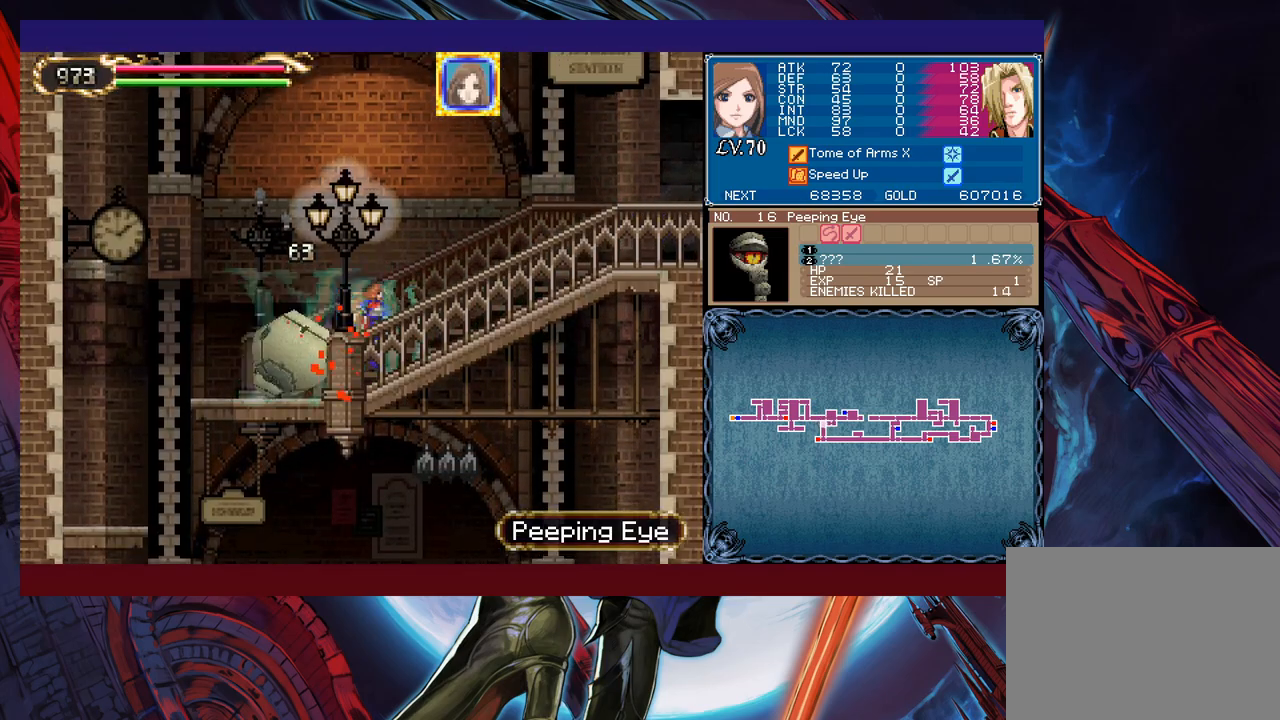
{"buttons": [], "left_stick": "right", "events": []}
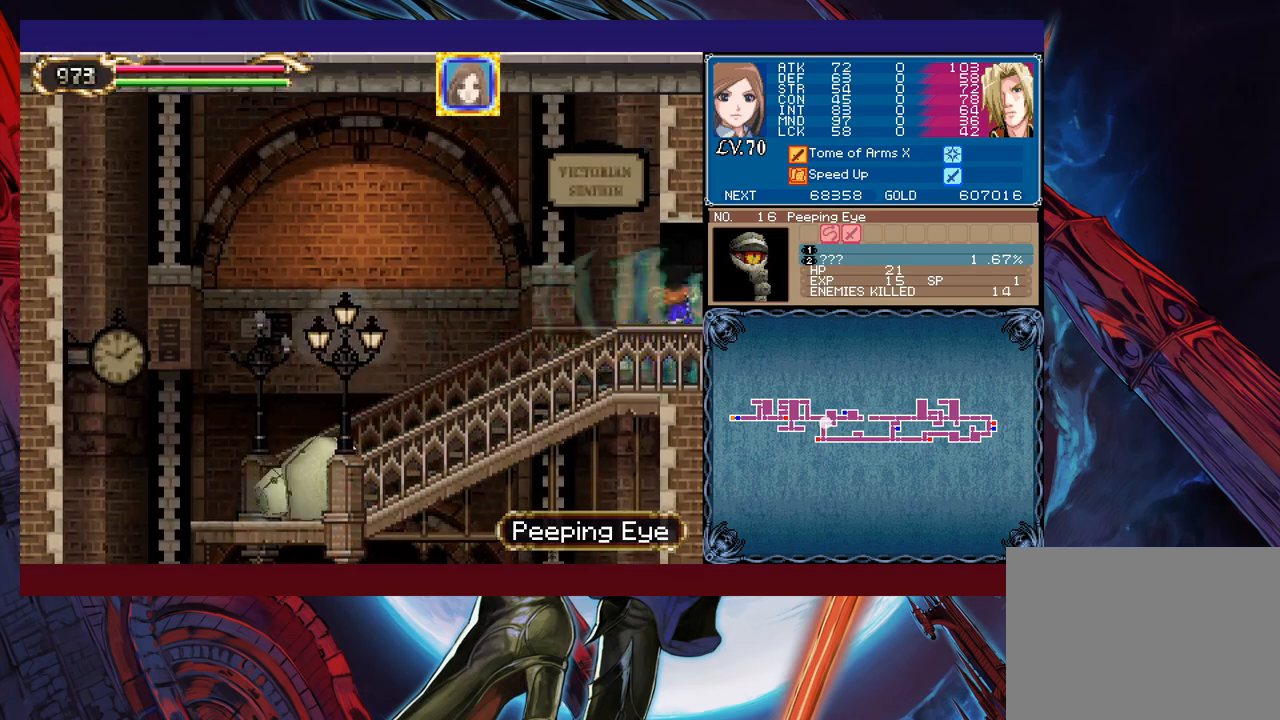
{"buttons": [], "left_stick": "left", "events": [[67, "left_stick", "left"]]}
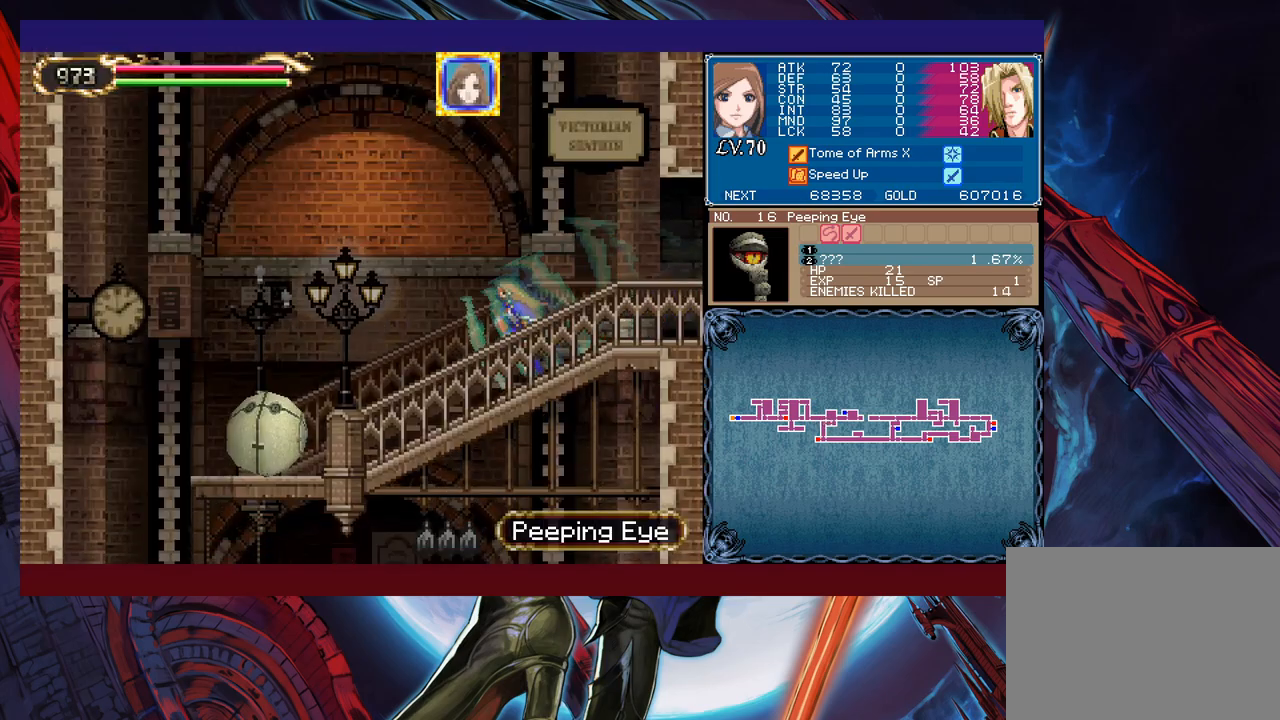
{"buttons": [], "left_stick": "right", "events": [[333, "left_stick", "right"]]}
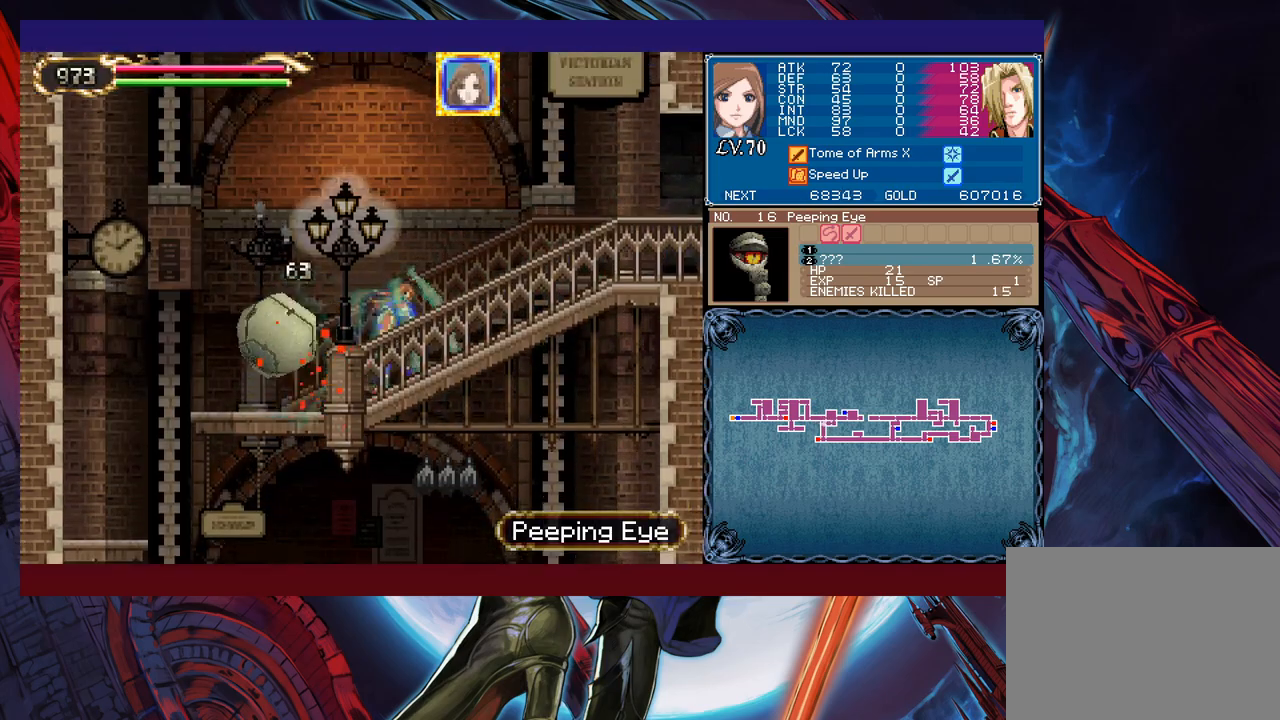
{"buttons": [], "left_stick": "right", "events": []}
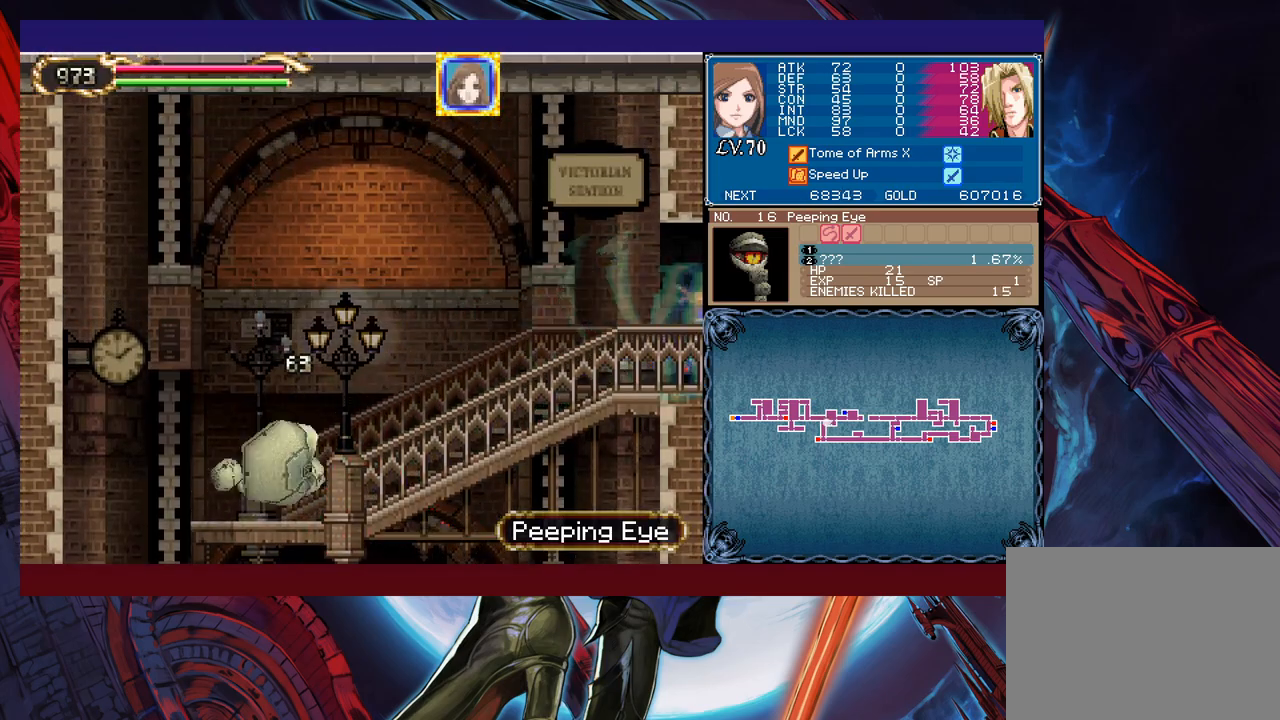
{"buttons": [], "left_stick": "left", "events": [[33, "left_stick", "left"]]}
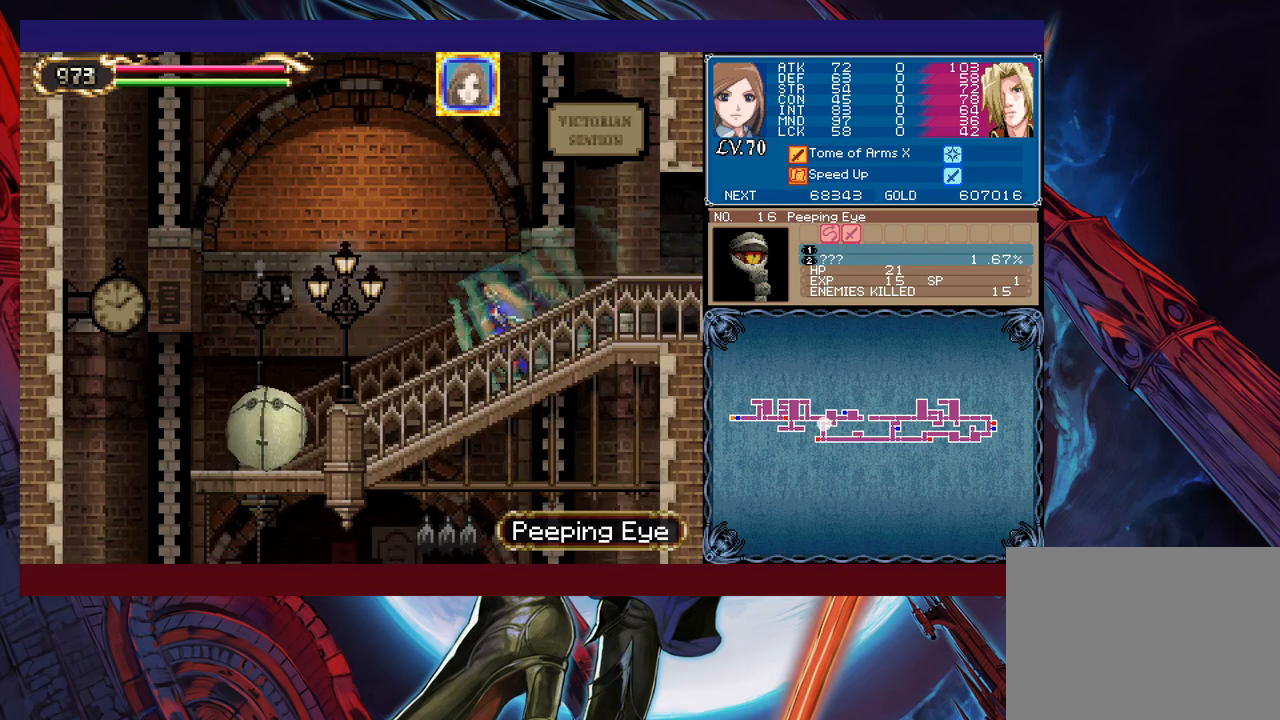
{"buttons": [], "left_stick": "right", "events": [[333, "left_stick", "right"]]}
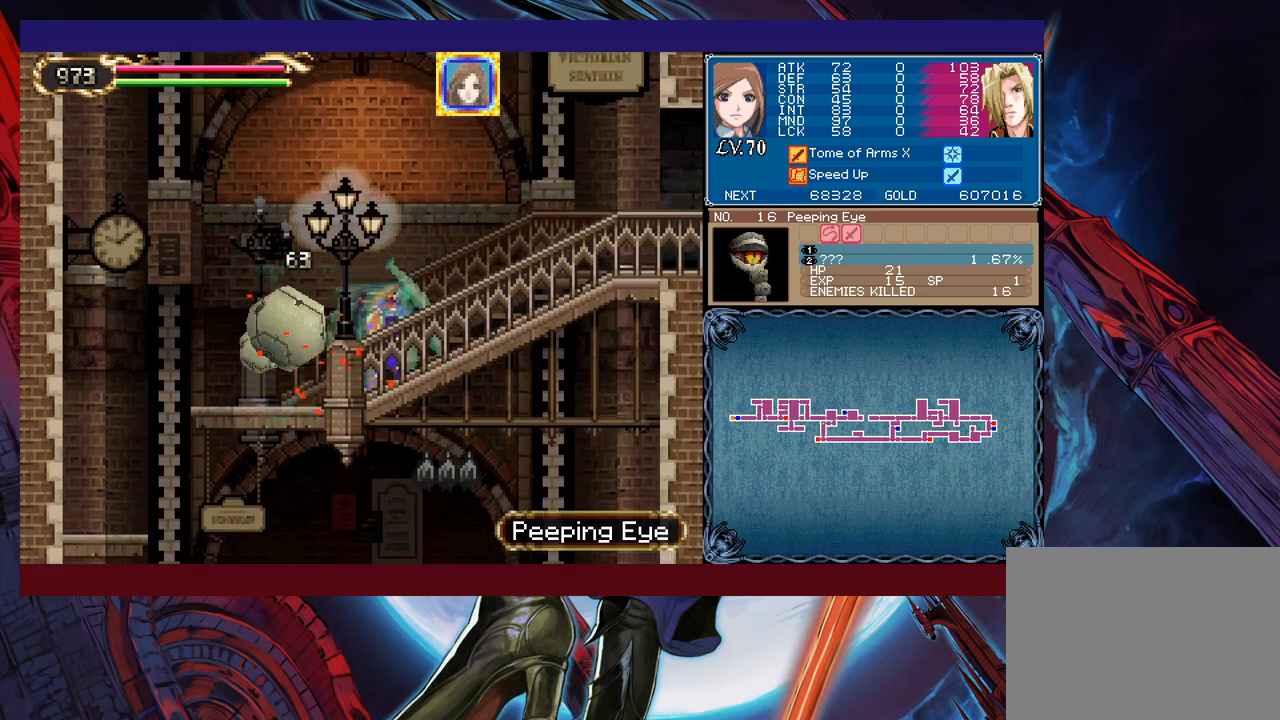
{"buttons": [], "left_stick": "right", "events": []}
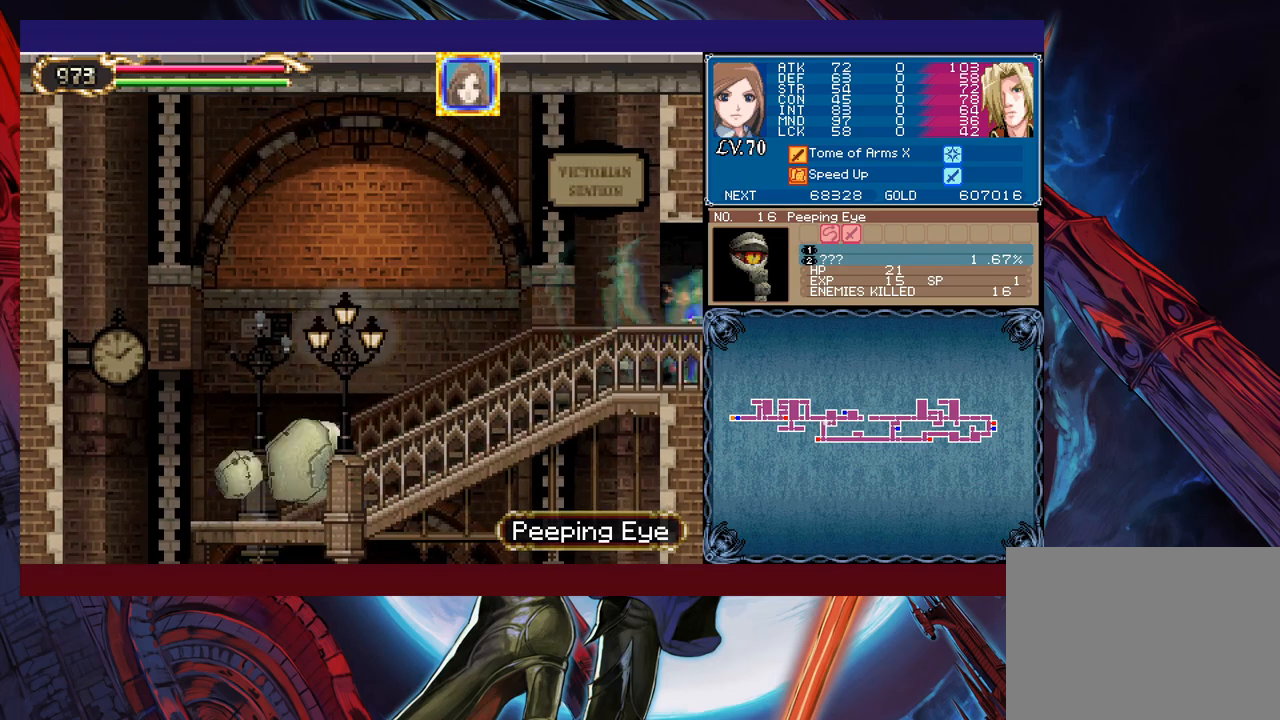
{"buttons": [], "left_stick": "left", "events": [[33, "left_stick", "left"]]}
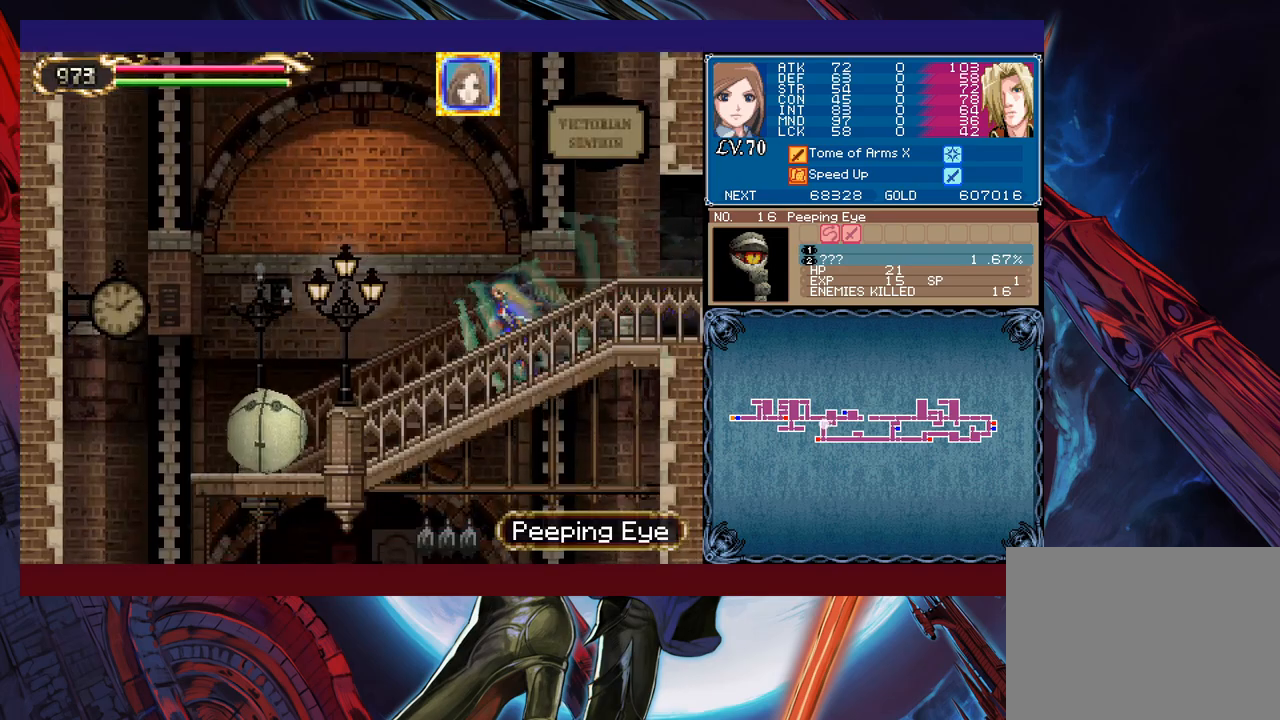
{"buttons": [], "left_stick": "right", "events": [[333, "left_stick", "right"]]}
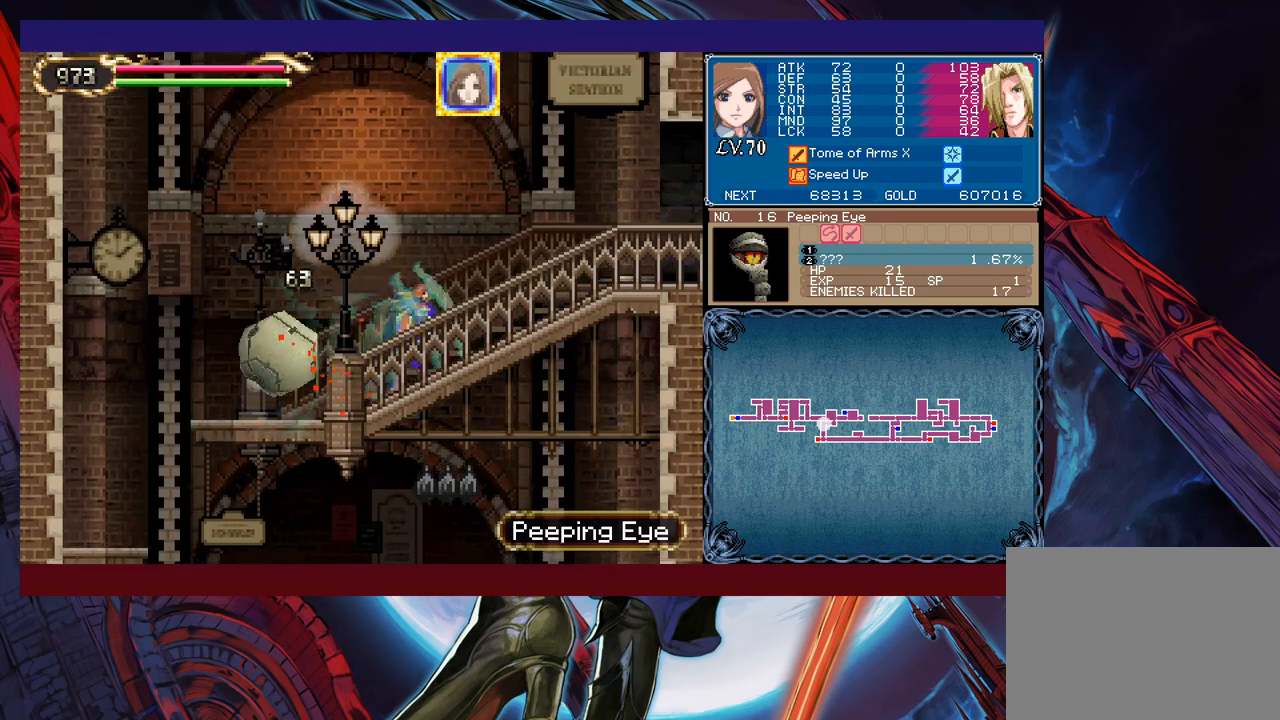
{"buttons": [], "left_stick": "right", "events": []}
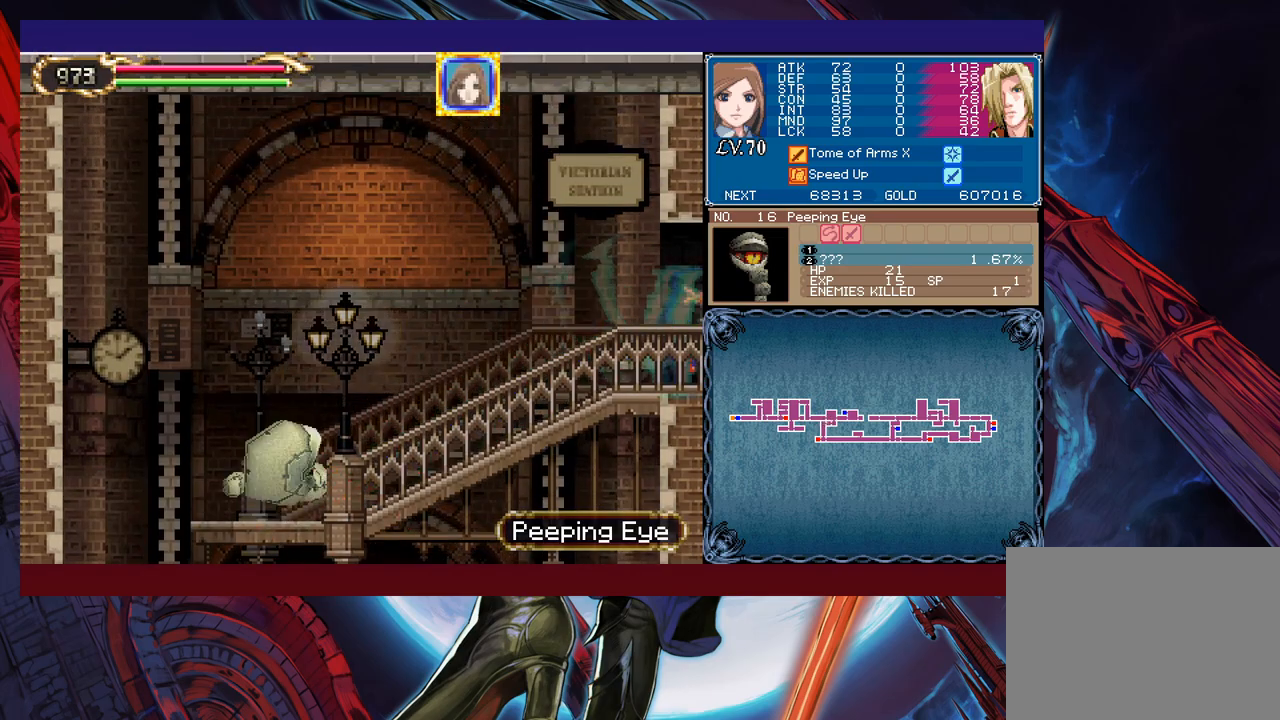
{"buttons": [], "left_stick": "left", "events": [[33, "left_stick", "left"]]}
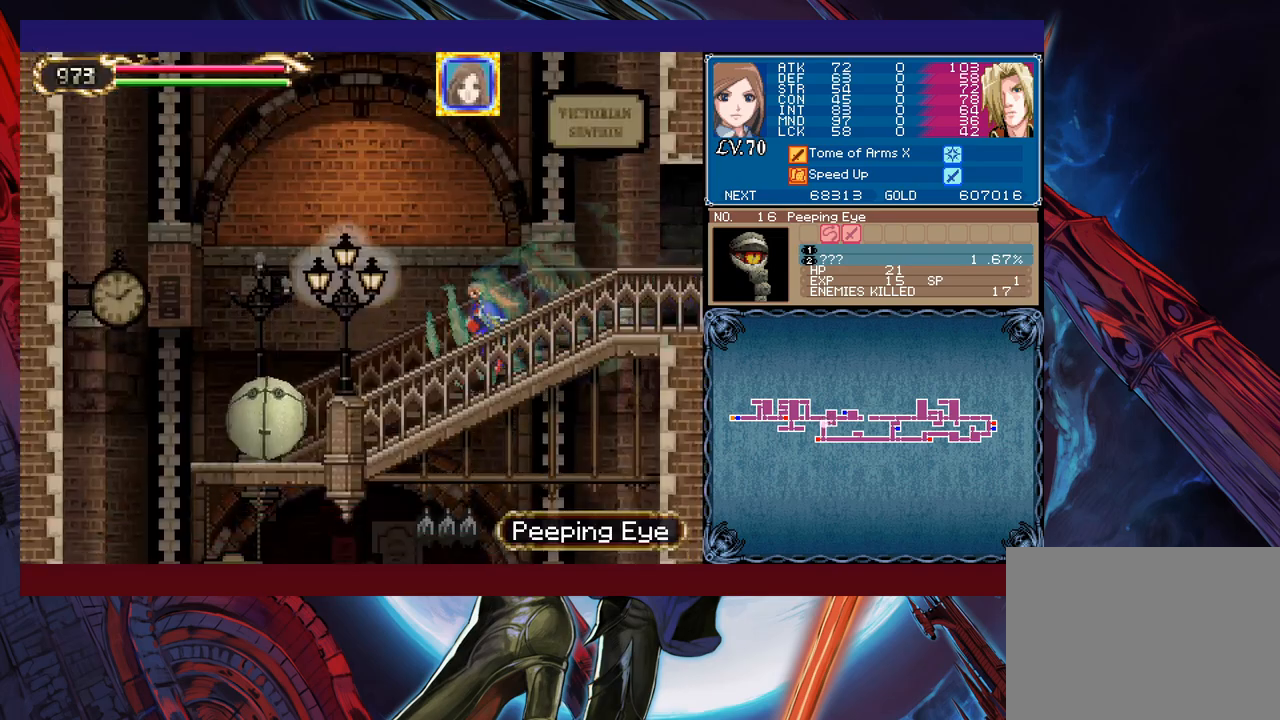
{"buttons": [], "left_stick": "right", "events": [[317, "left_stick", "right"]]}
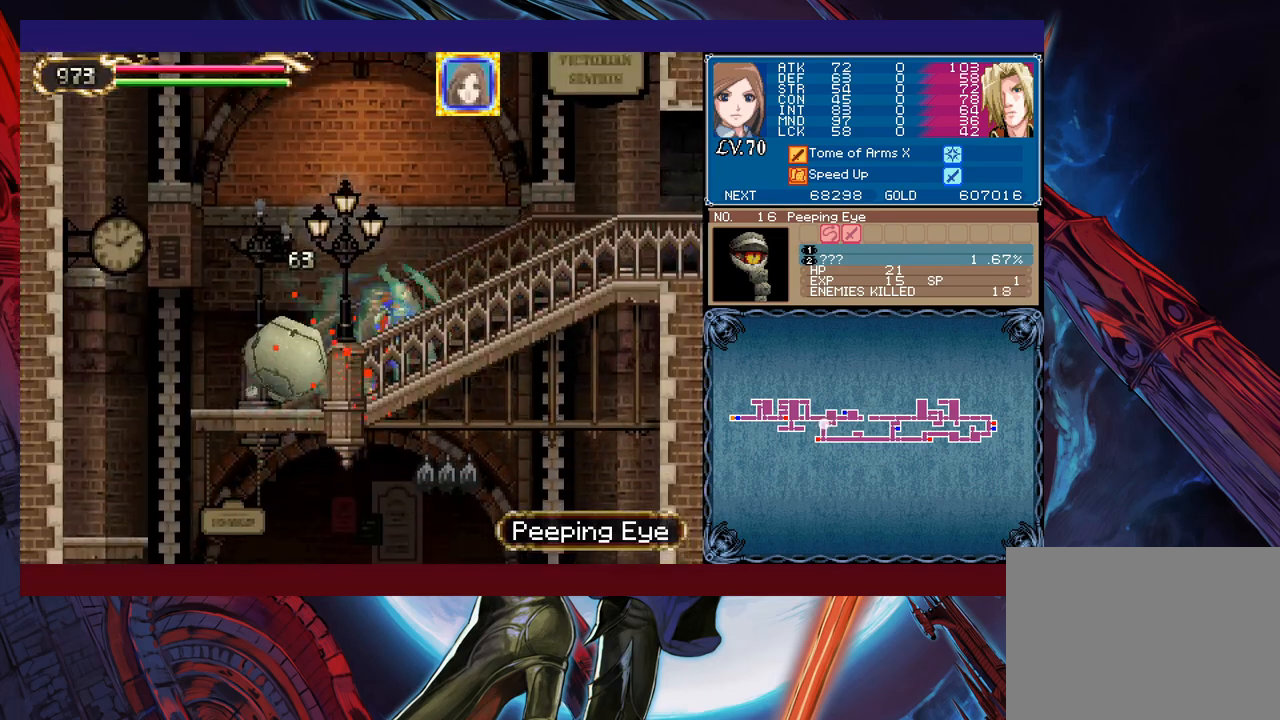
{"buttons": [], "left_stick": "right", "events": []}
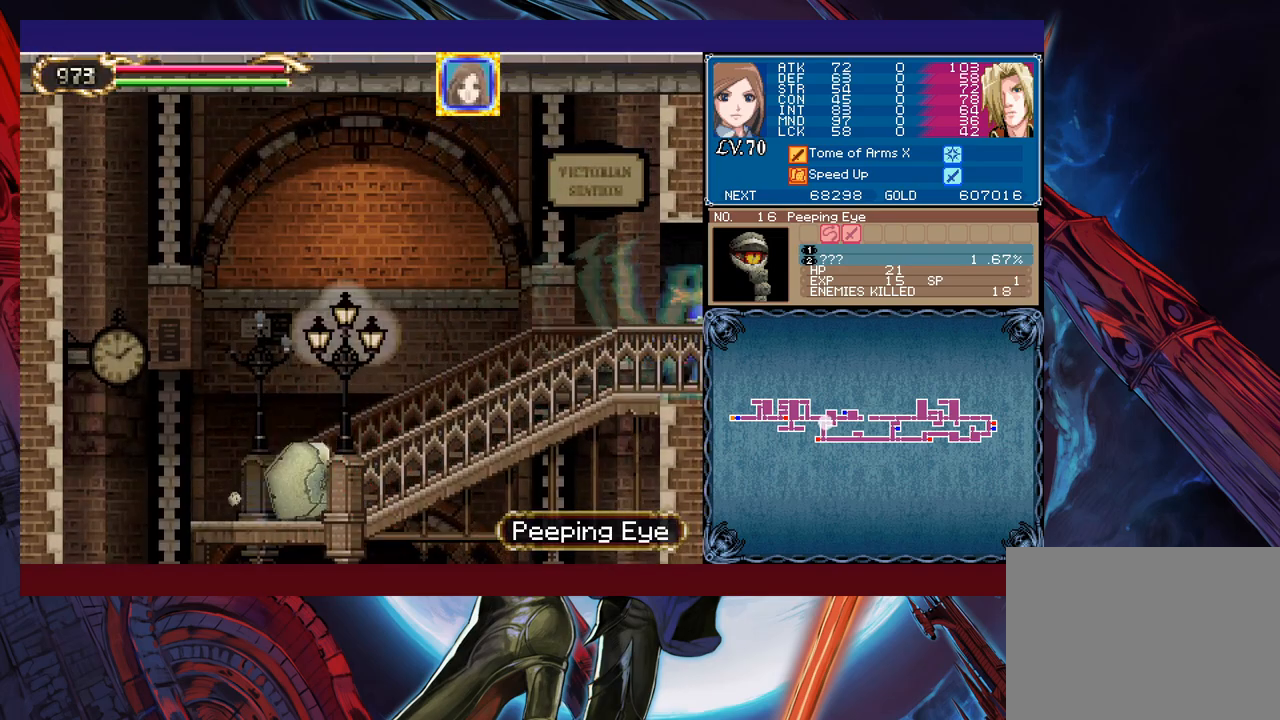
{"buttons": [], "left_stick": "left", "events": [[33, "left_stick", "left"]]}
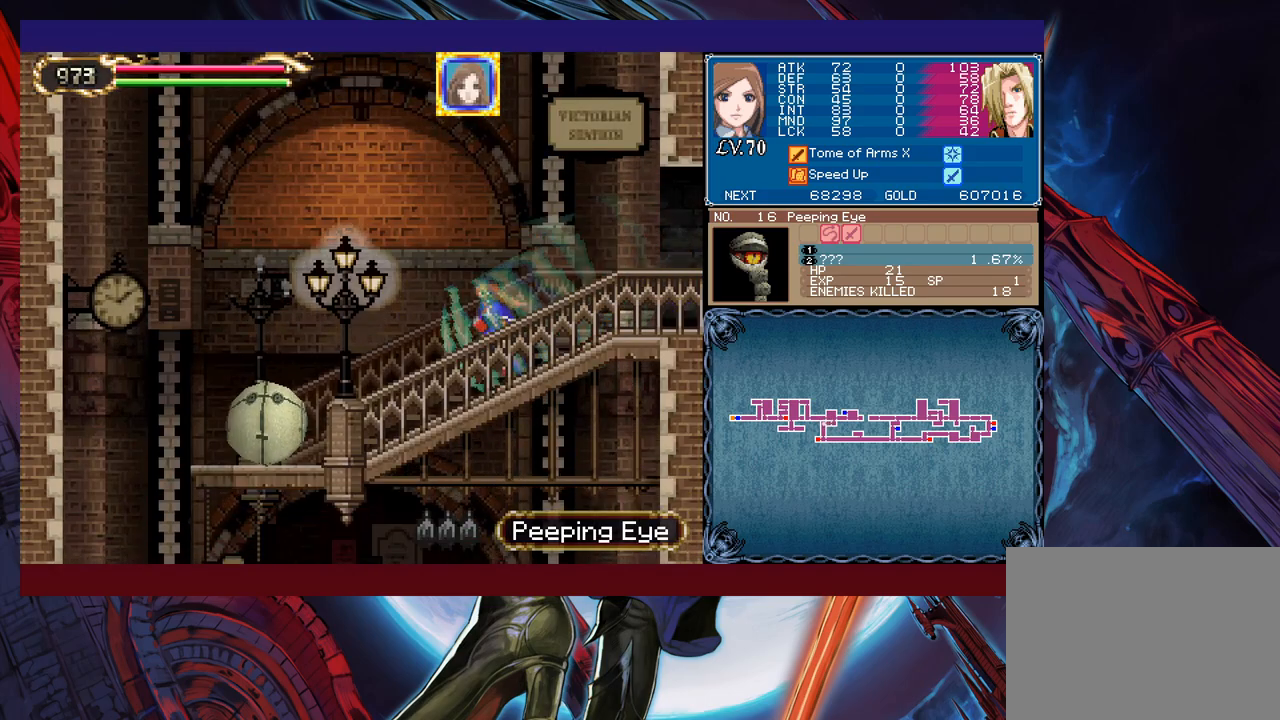
{"buttons": [], "left_stick": "right", "events": [[317, "left_stick", "right"]]}
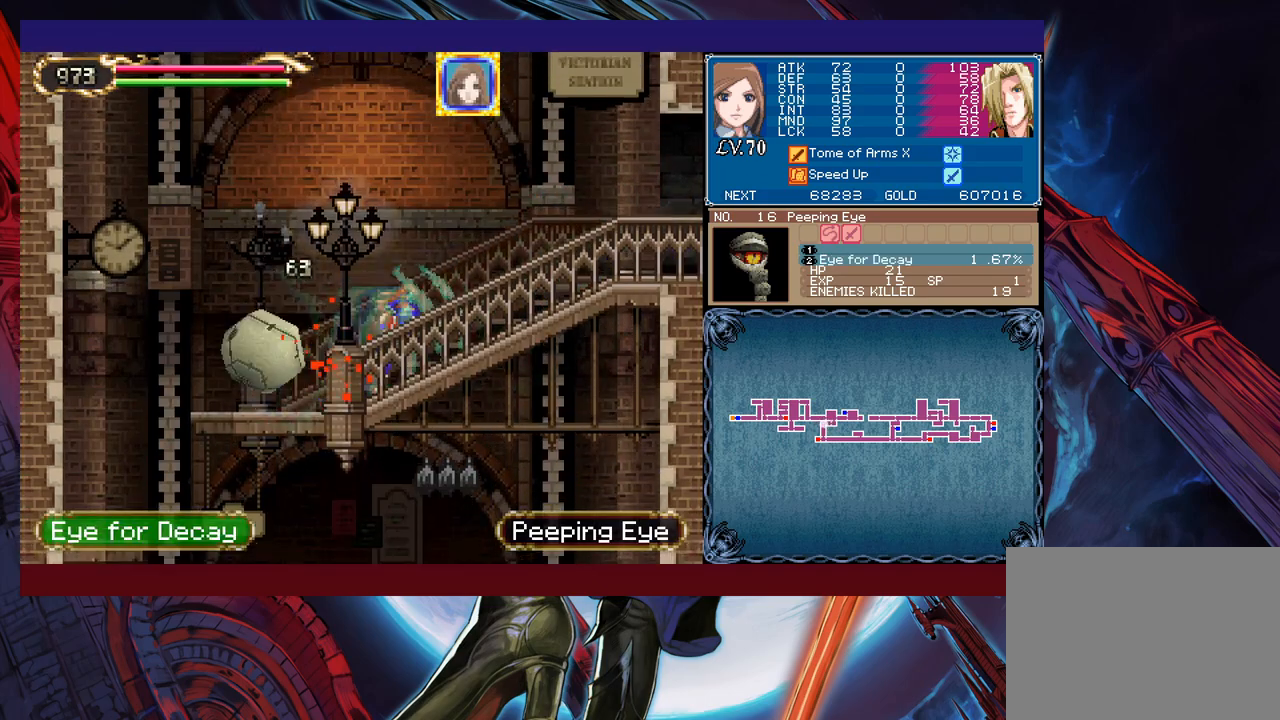
{"buttons": [], "left_stick": "left", "events": [[367, "left_stick", "left"]]}
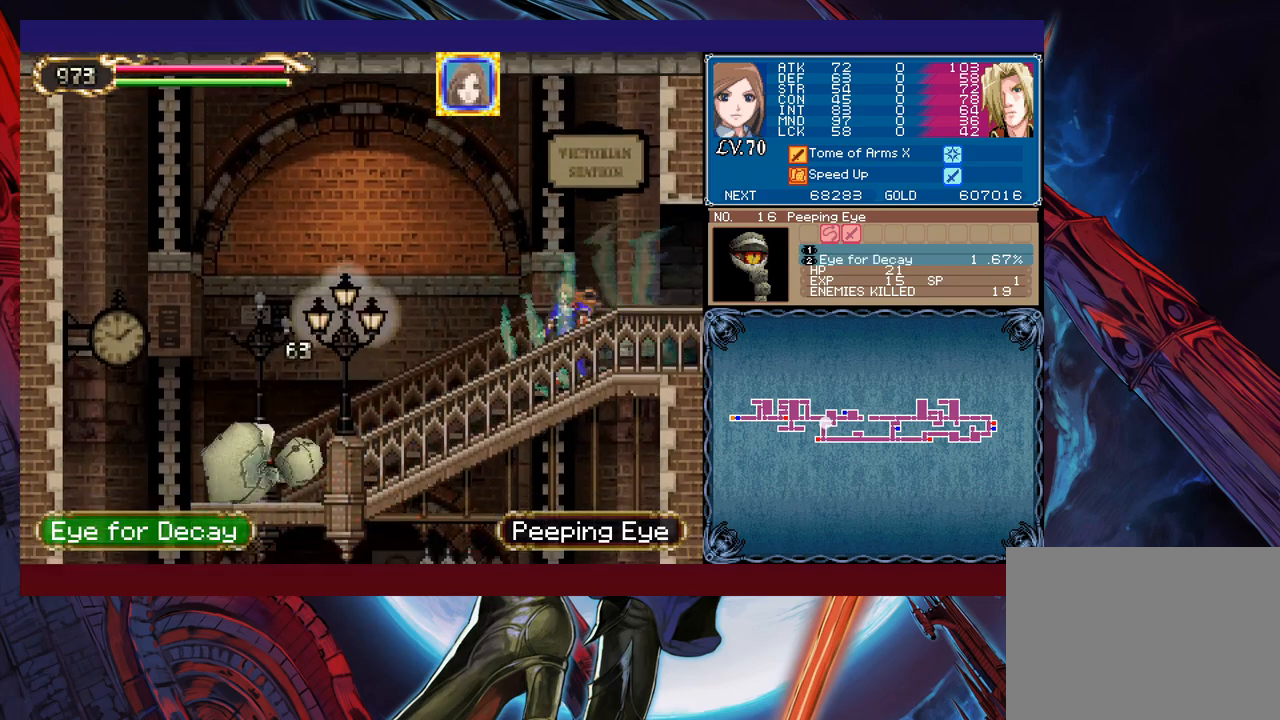
{"buttons": [], "left_stick": "left", "events": []}
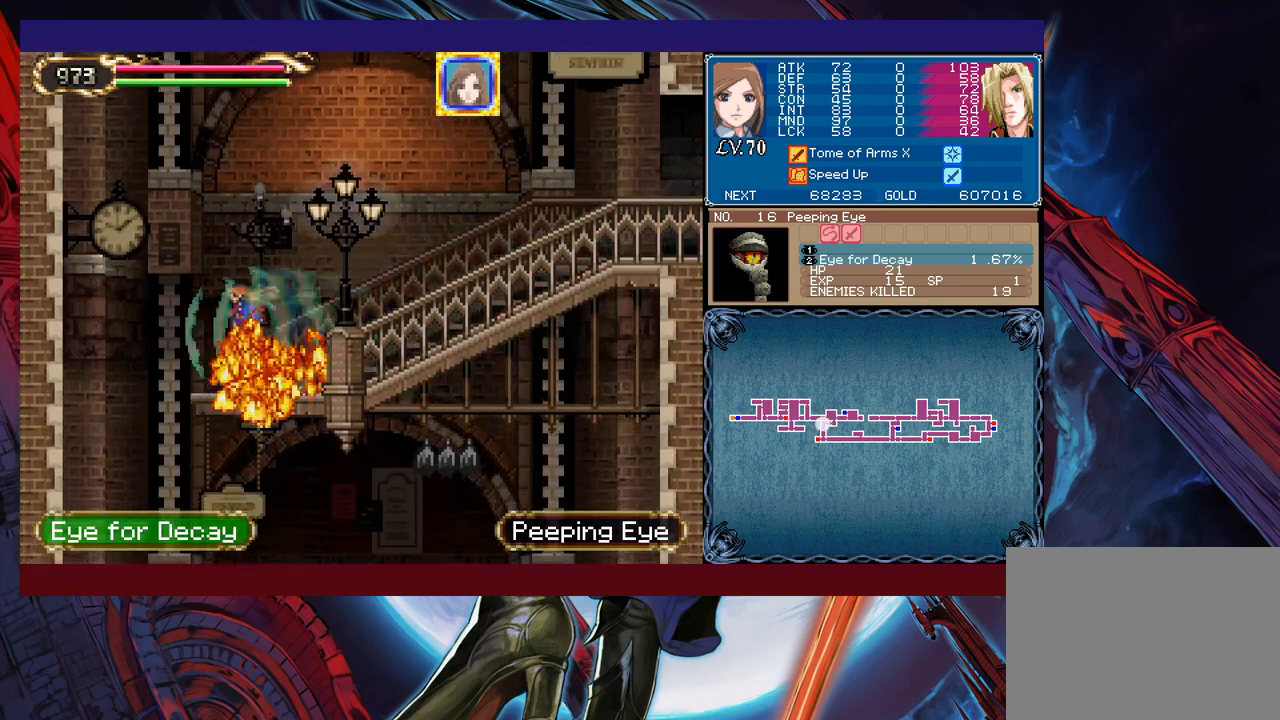
{"buttons": [], "left_stick": "right", "events": [[283, "left_stick", "center"], [333, "left_stick", "right"]]}
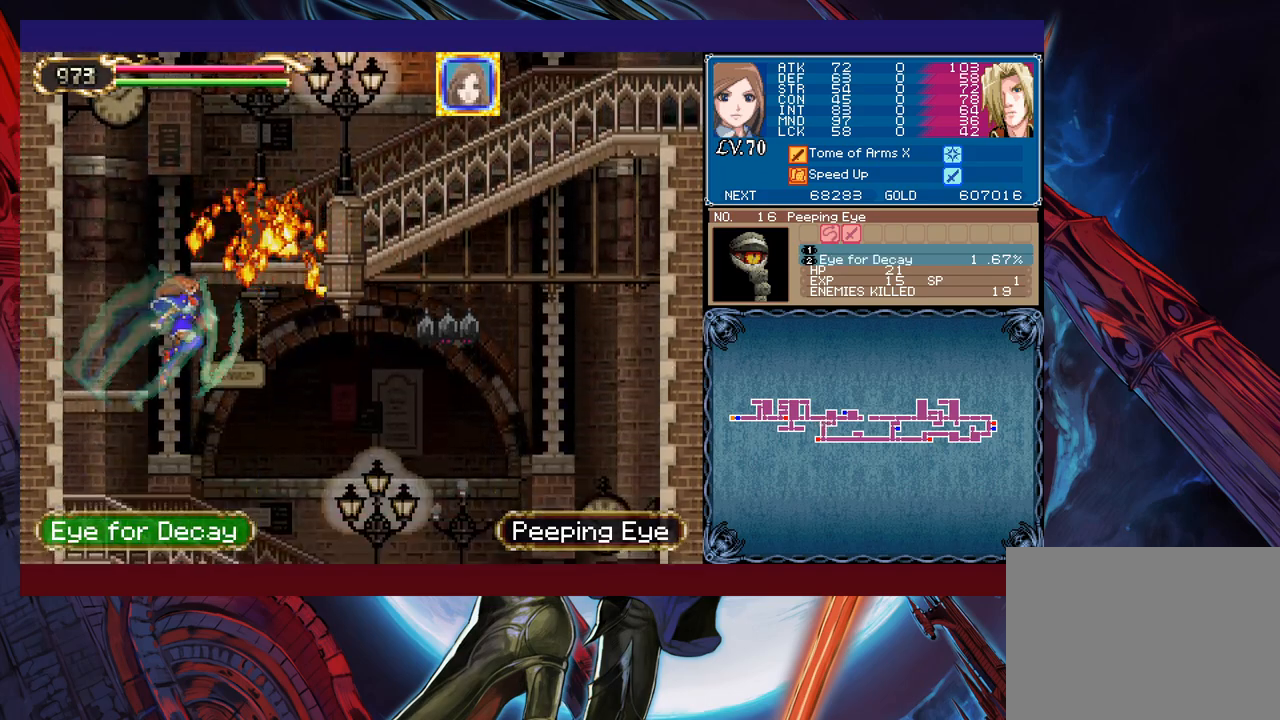
{"buttons": [], "left_stick": "right", "events": [[117, "B", "down"], [233, "B", "up"]]}
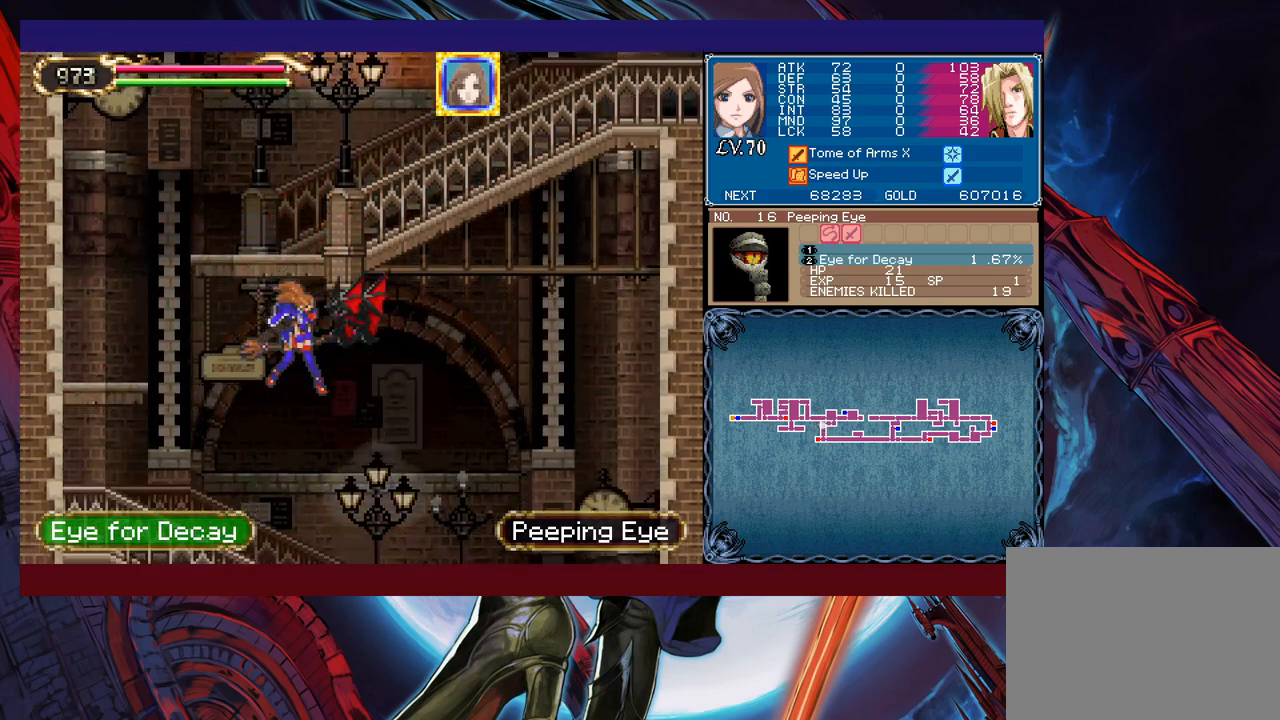
{"buttons": [], "left_stick": "left", "events": [[383, "left_stick", "center"], [483, "left_stick", "left"]]}
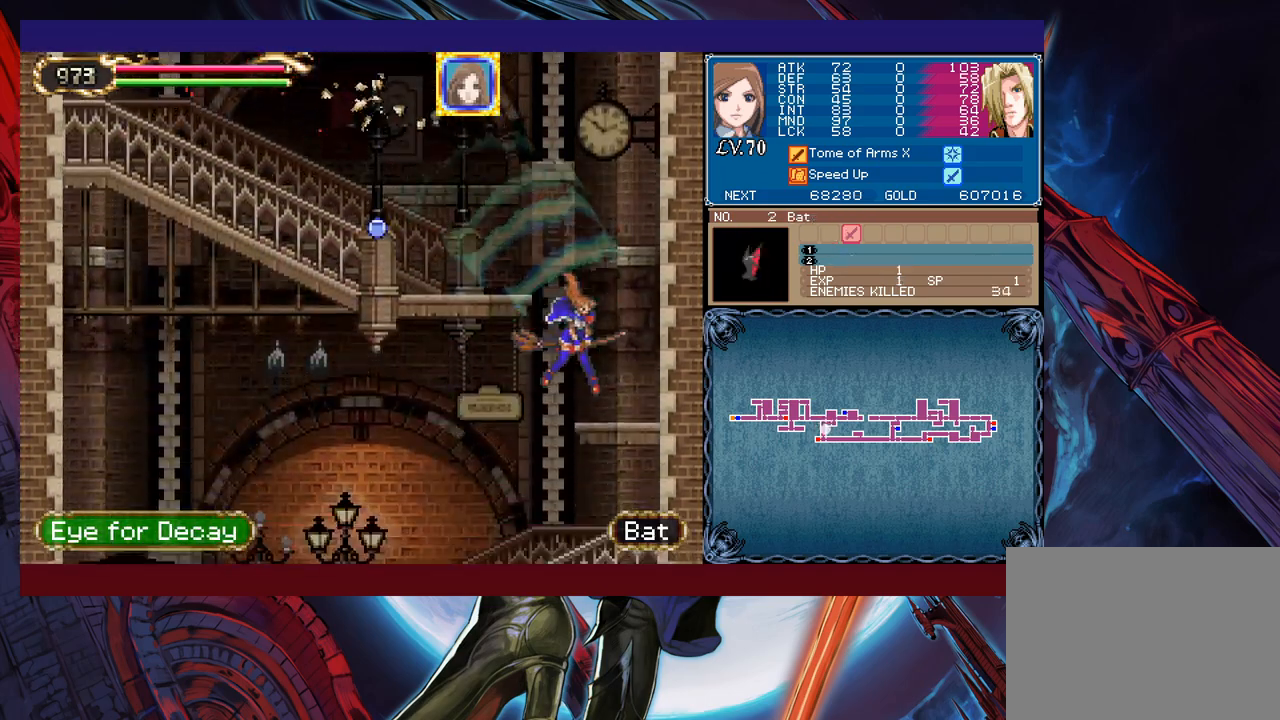
{"buttons": [], "left_stick": "left", "events": []}
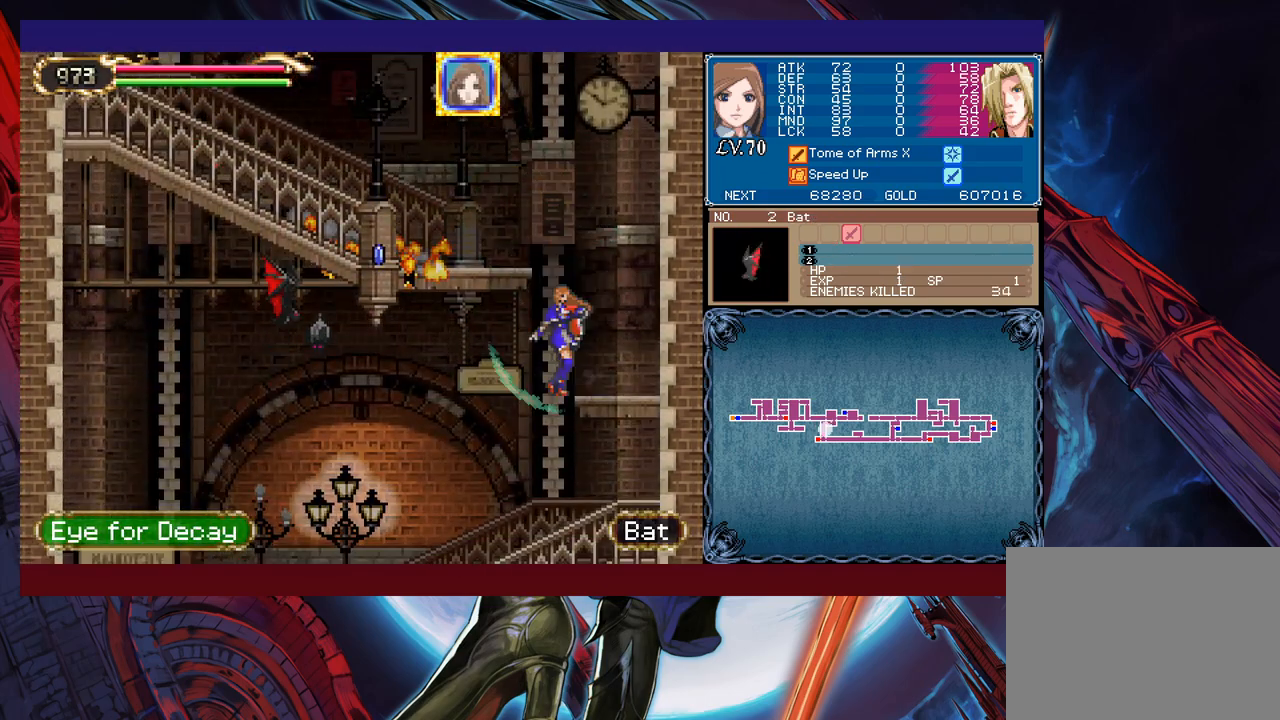
{"buttons": [], "left_stick": "left", "events": [[183, "B", "down"], [267, "B", "up"], [283, "B", "down"], [383, "B", "up"]]}
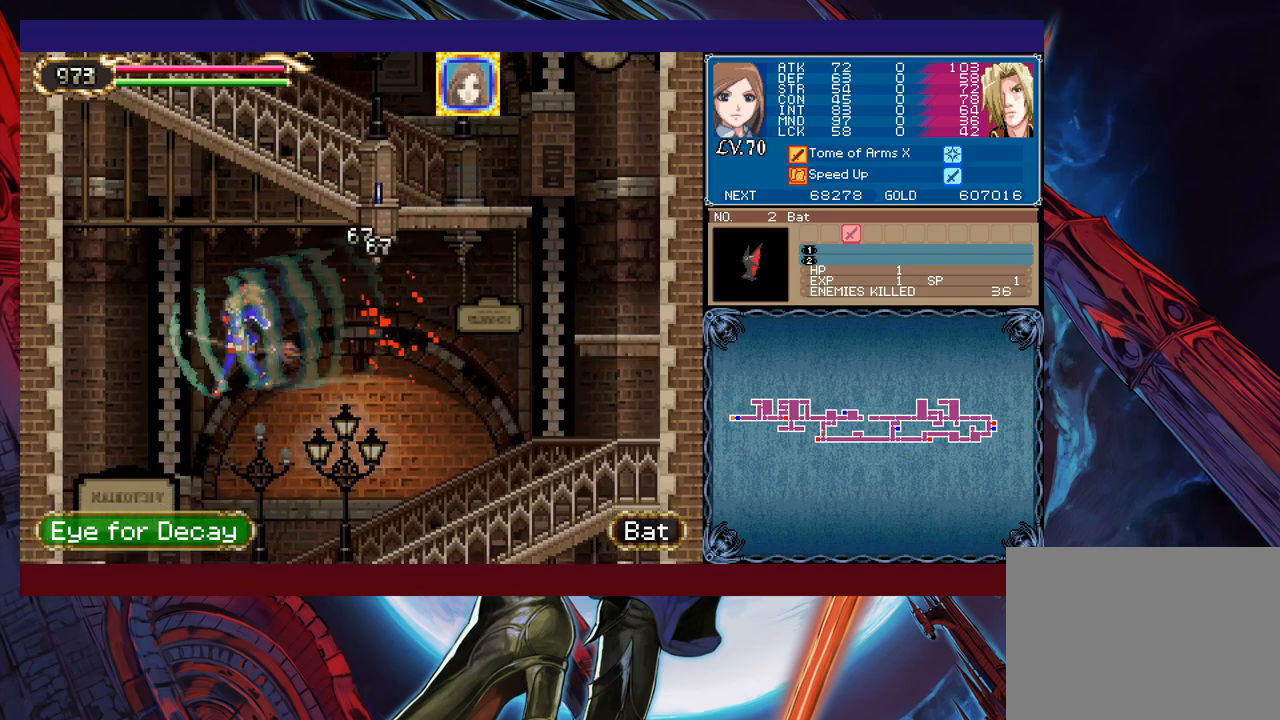
{"buttons": [], "left_stick": "right", "events": [[283, "left_stick", "right"]]}
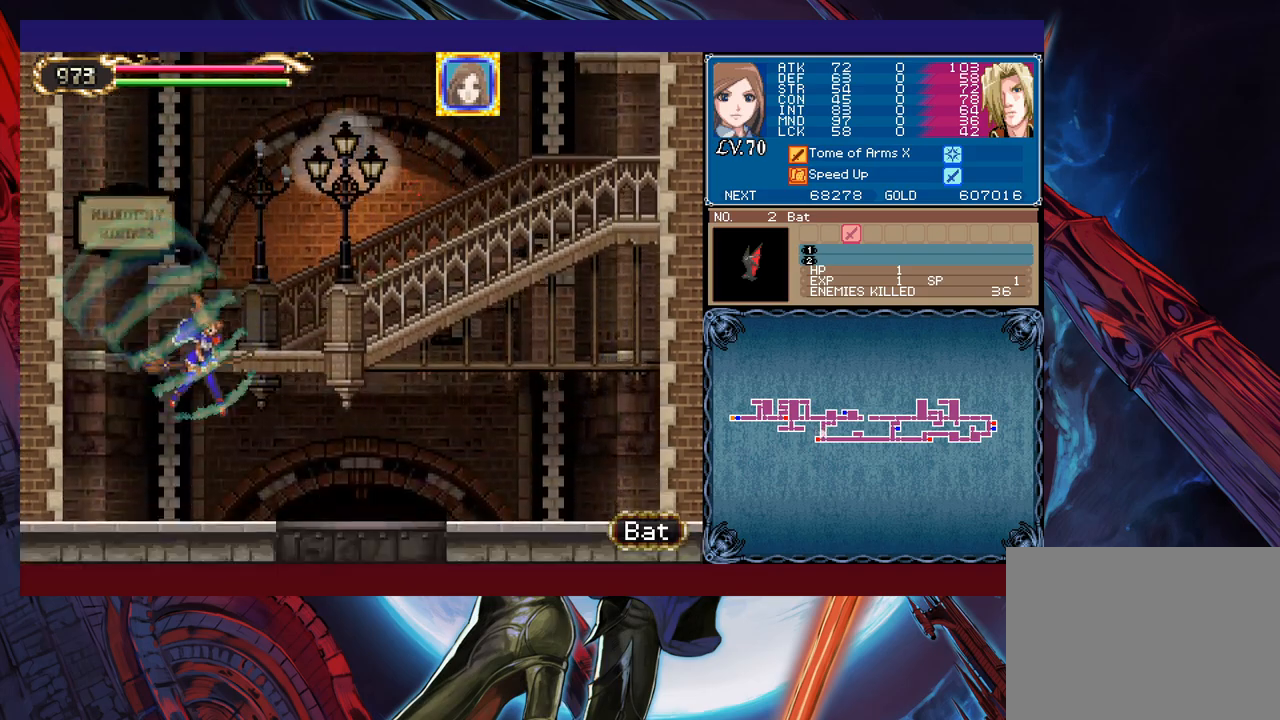
{"buttons": [], "left_stick": "down", "events": [[333, "B", "down"], [333, "left_stick", "down"], [467, "B", "up"]]}
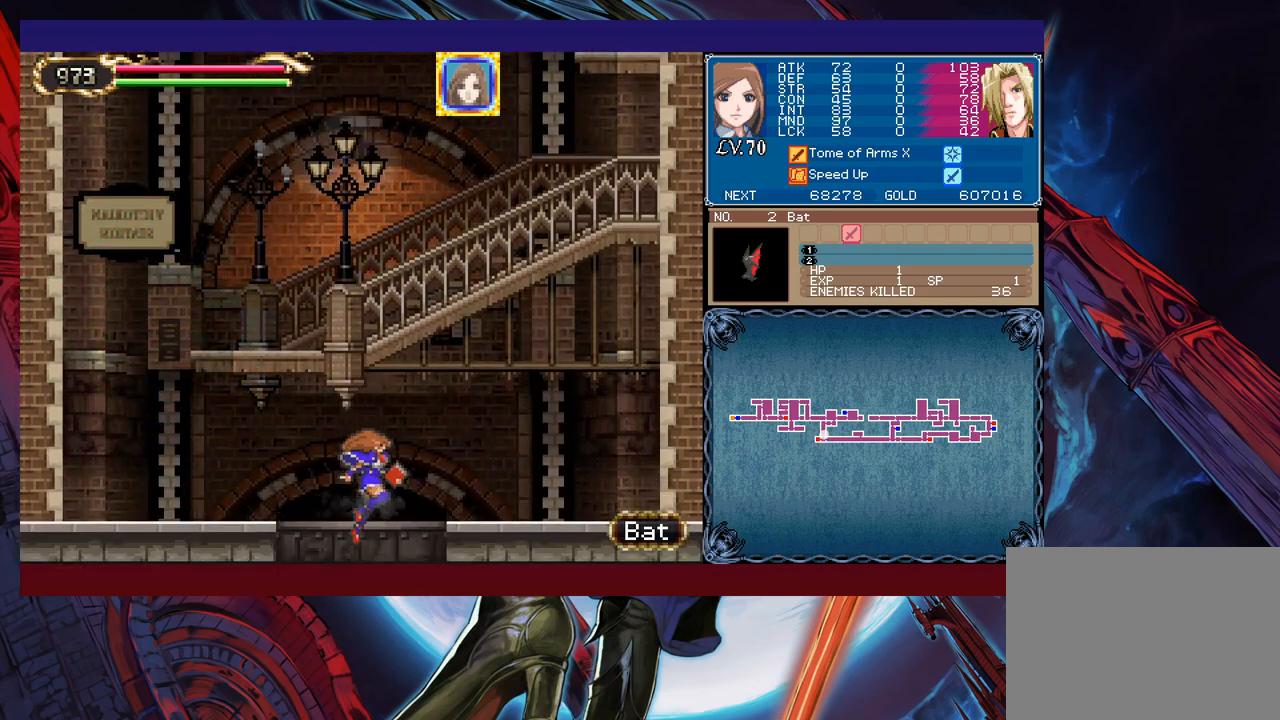
{"buttons": [], "left_stick": "down", "events": [[117, "B", "down"], [183, "B", "up"]]}
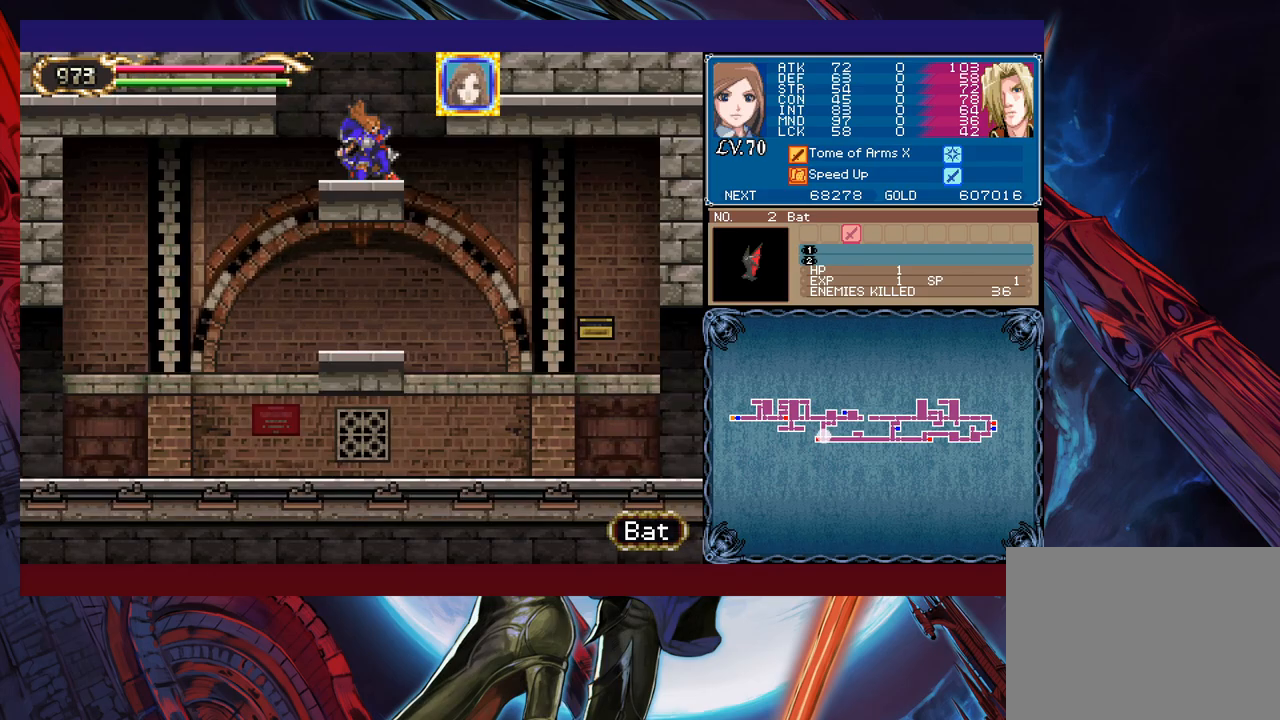
{"buttons": [], "left_stick": "right", "events": [[33, "left_stick", "right"]]}
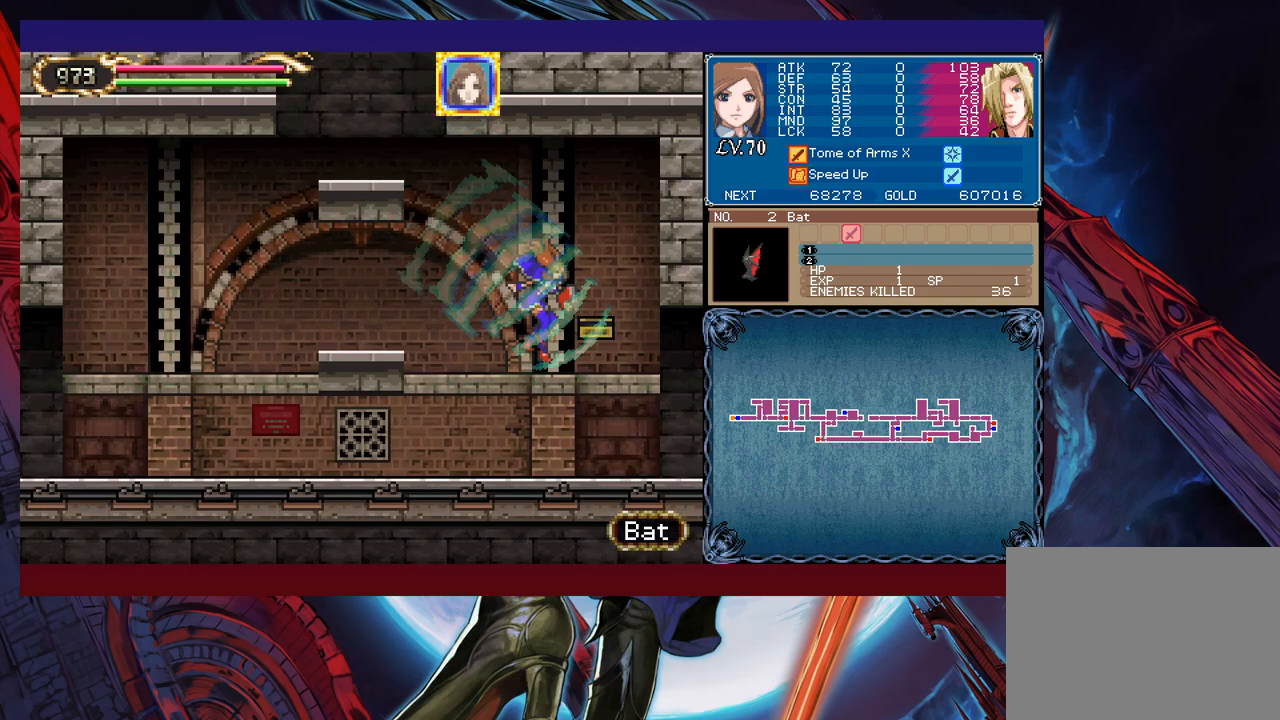
{"buttons": [], "left_stick": "right", "events": []}
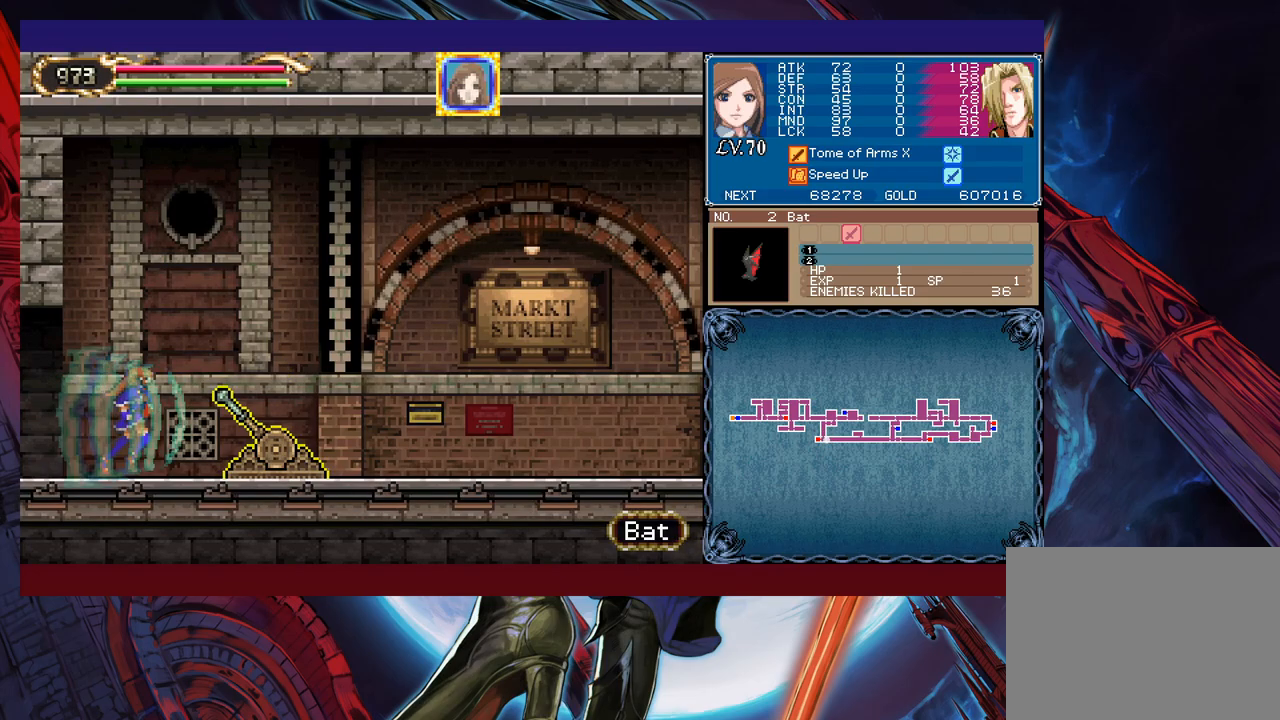
{"buttons": [], "left_stick": "right", "events": []}